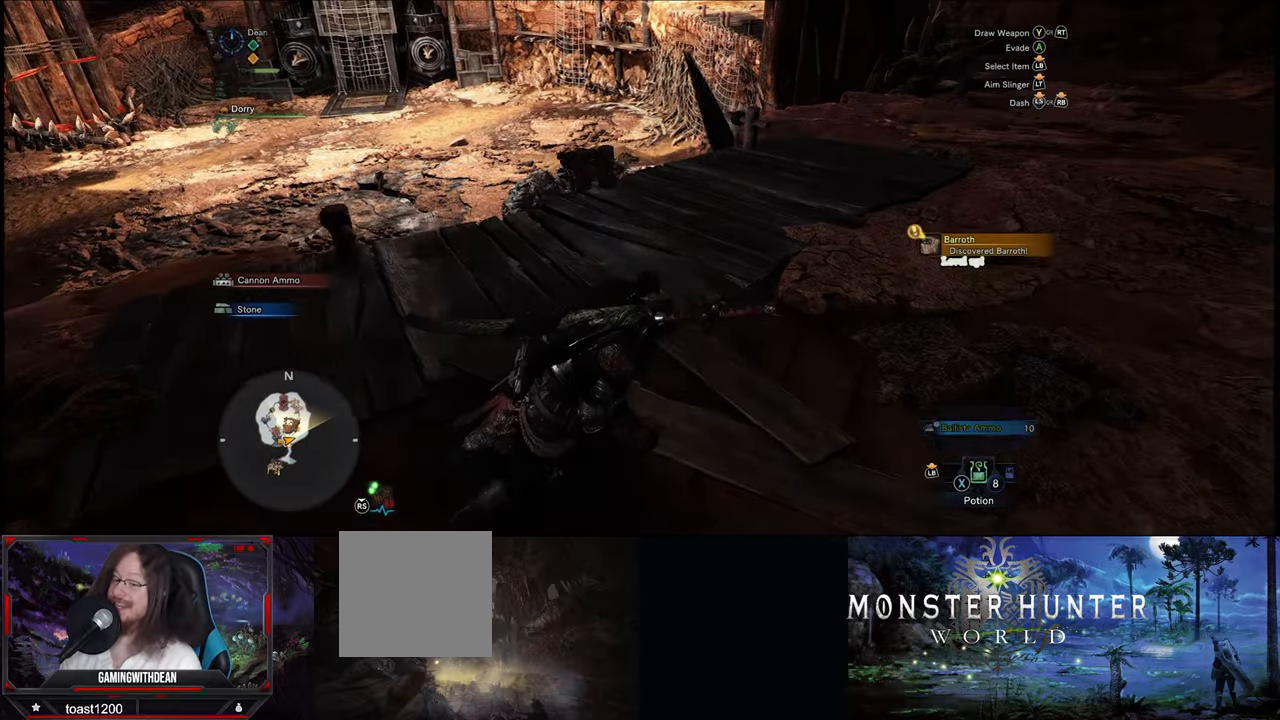
Gameplay with a controller (Xbox layout); each line is a JSON object with the inputs held at the frame after it. "events" lists button and stick changes between this image and that frame as [ms after this image, input, new state], when the widget could be followed in between. Not read: L1 L3 R1 R3.
{"buttons": [], "left_stick": "up-right", "right_stick": "center", "events": []}
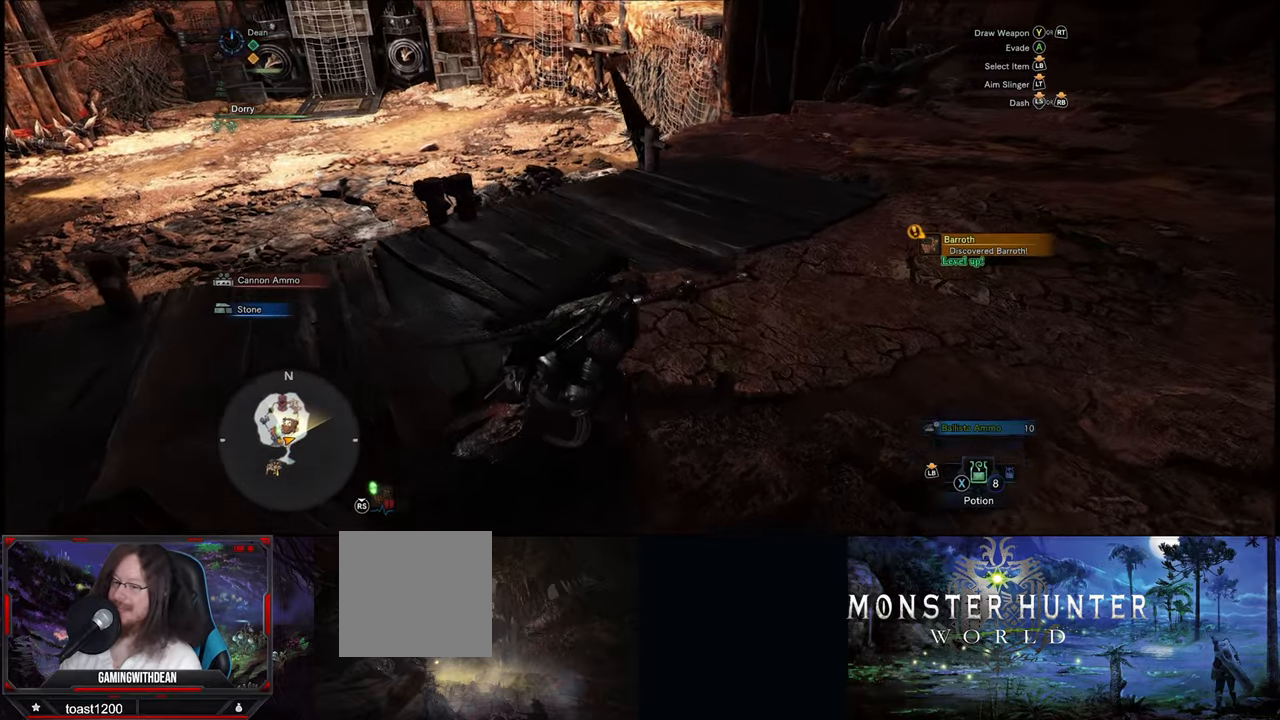
{"buttons": [], "left_stick": "up-right", "right_stick": "center", "events": []}
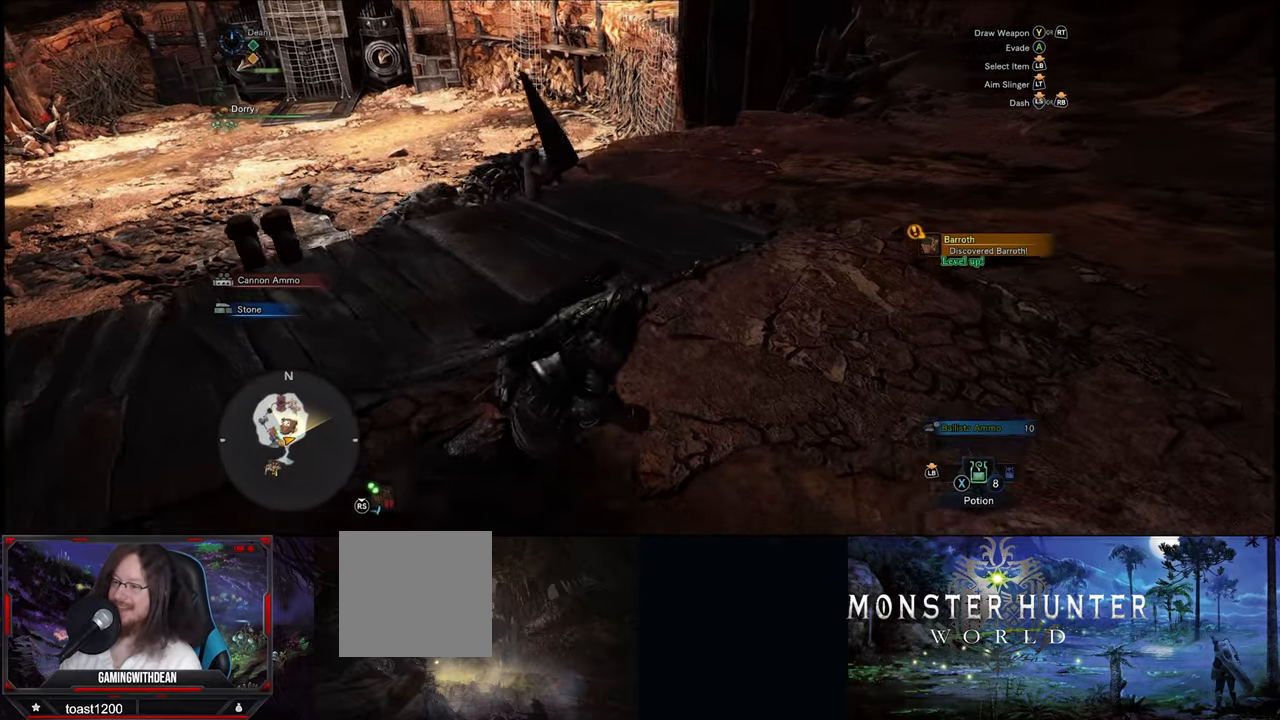
{"buttons": [], "left_stick": "up-right", "right_stick": "down-left", "events": [[400, "right_stick", "down-left"]]}
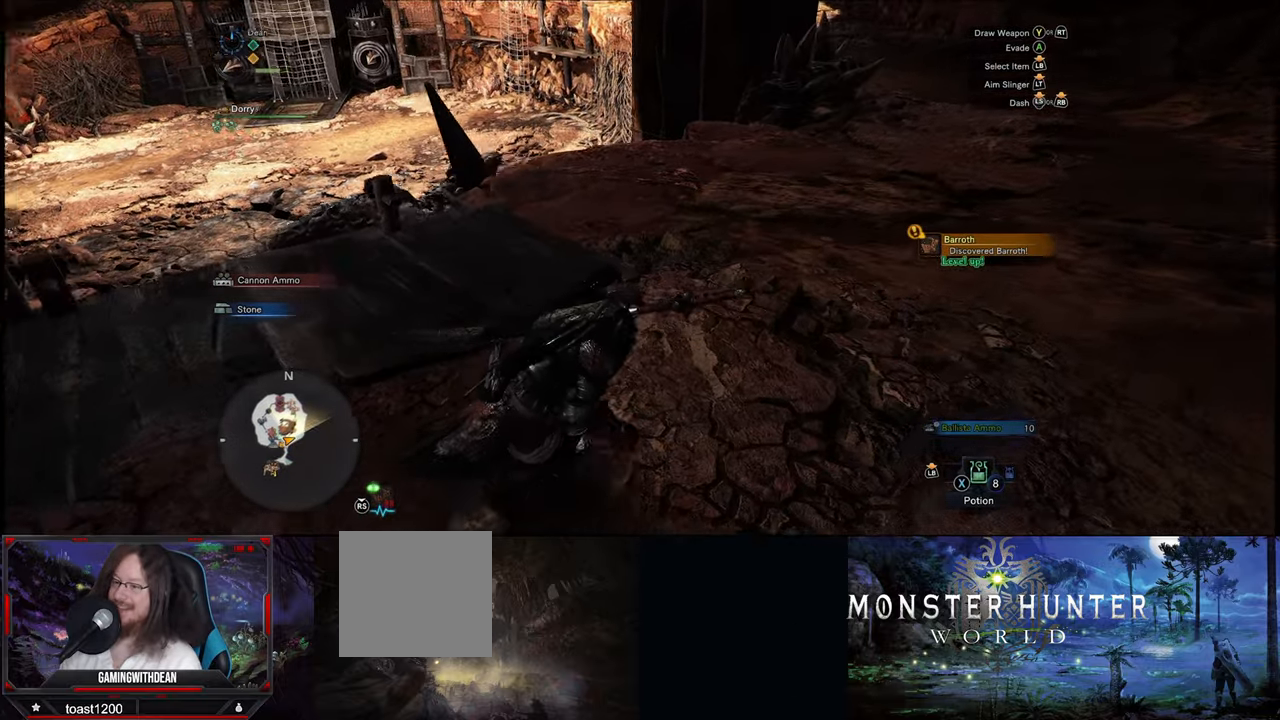
{"buttons": [], "left_stick": "up-right", "right_stick": "center", "events": [[350, "right_stick", "center"]]}
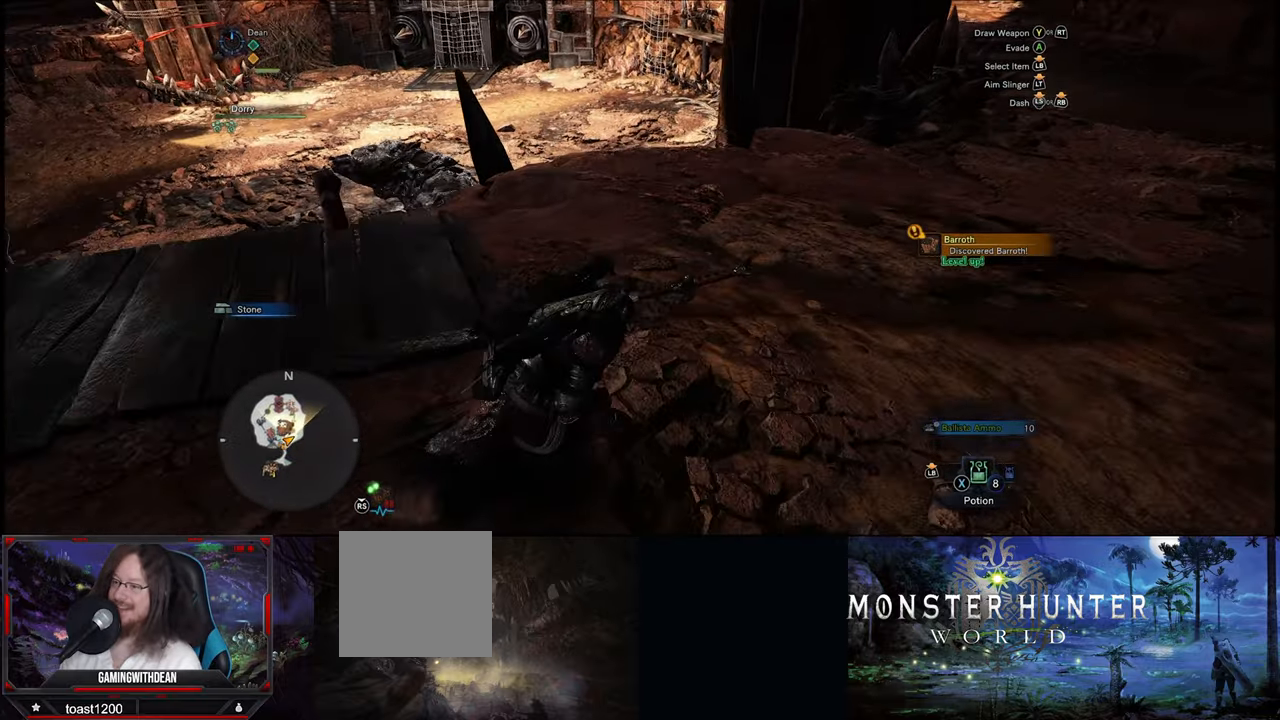
{"buttons": [], "left_stick": "up-right", "right_stick": "left", "events": [[50, "right_stick", "left"]]}
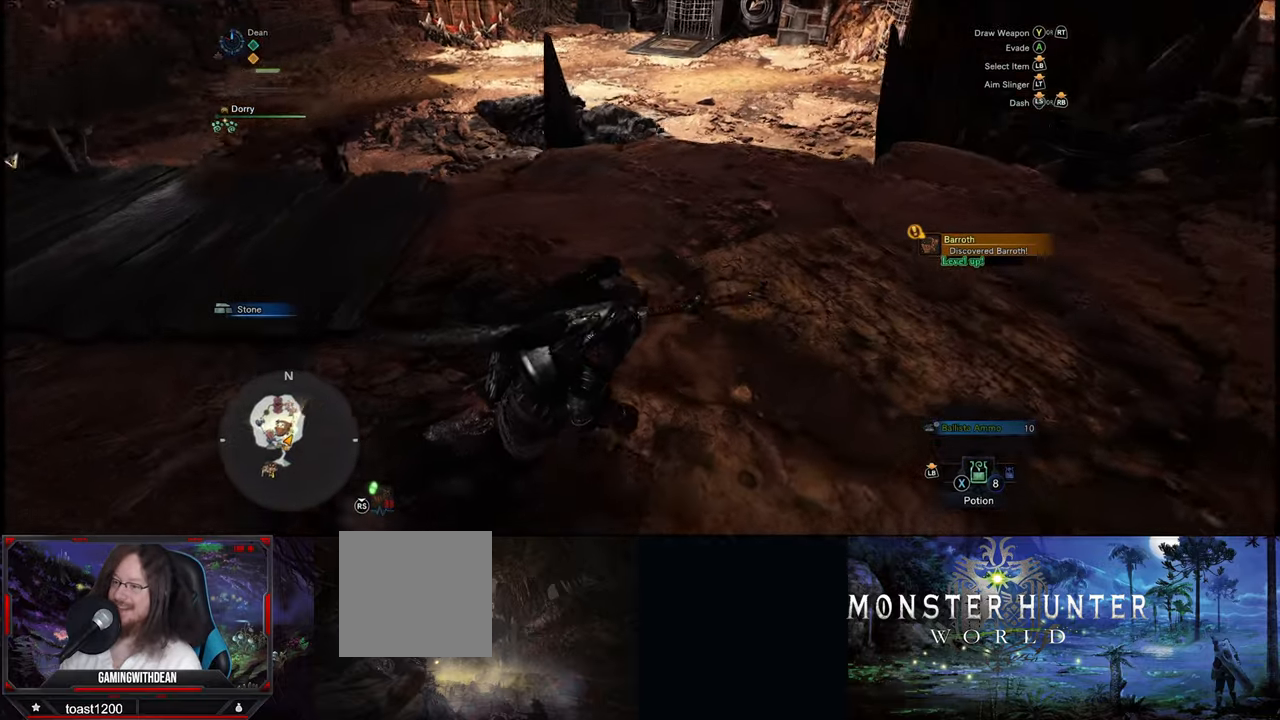
{"buttons": [], "left_stick": "up-right", "right_stick": "down-left", "events": [[267, "right_stick", "center"], [500, "right_stick", "down-left"]]}
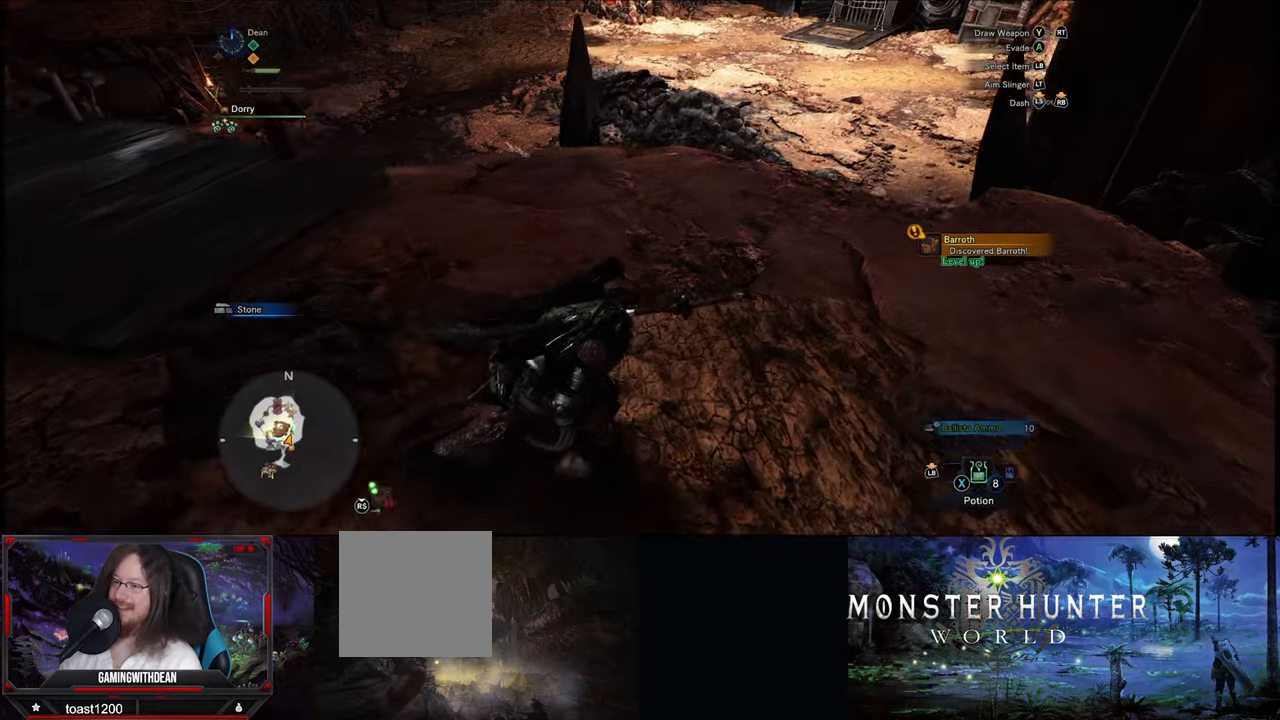
{"buttons": [], "left_stick": "center", "right_stick": "center", "events": [[317, "right_stick", "center"], [417, "left_stick", "center"]]}
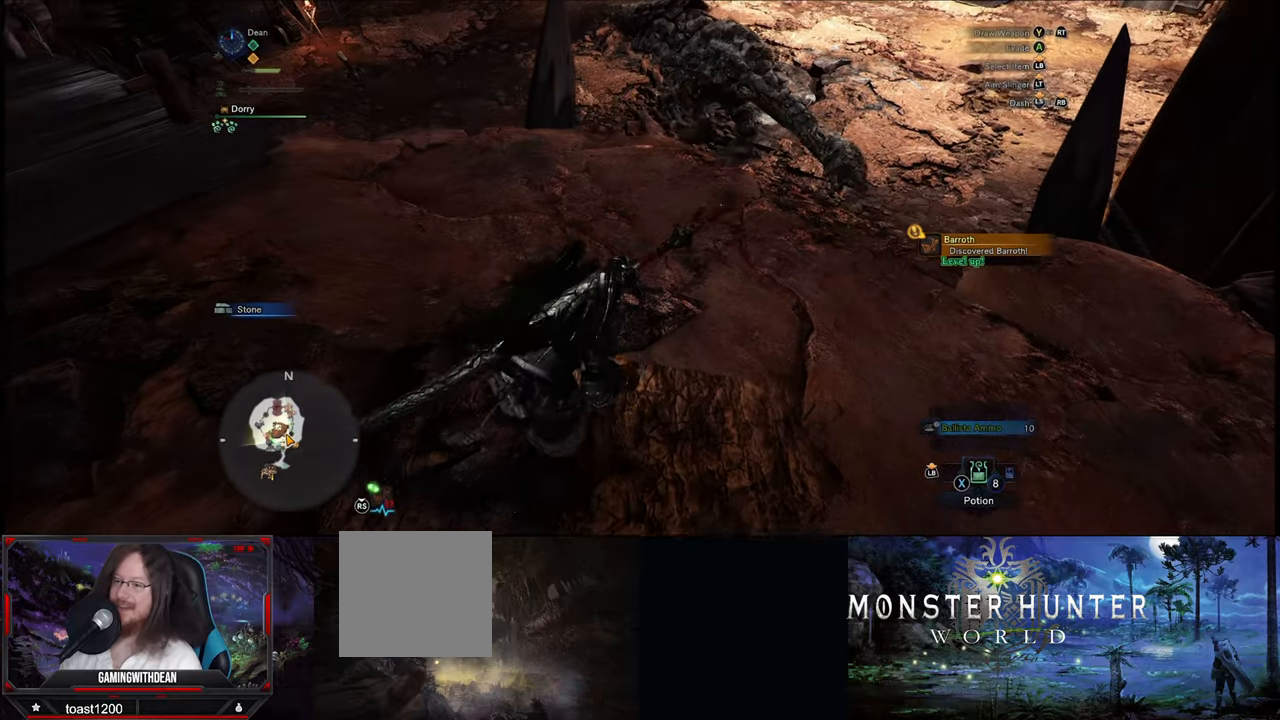
{"buttons": [], "left_stick": "left", "right_stick": "up-left", "events": [[267, "right_stick", "up-left"], [317, "left_stick", "left"]]}
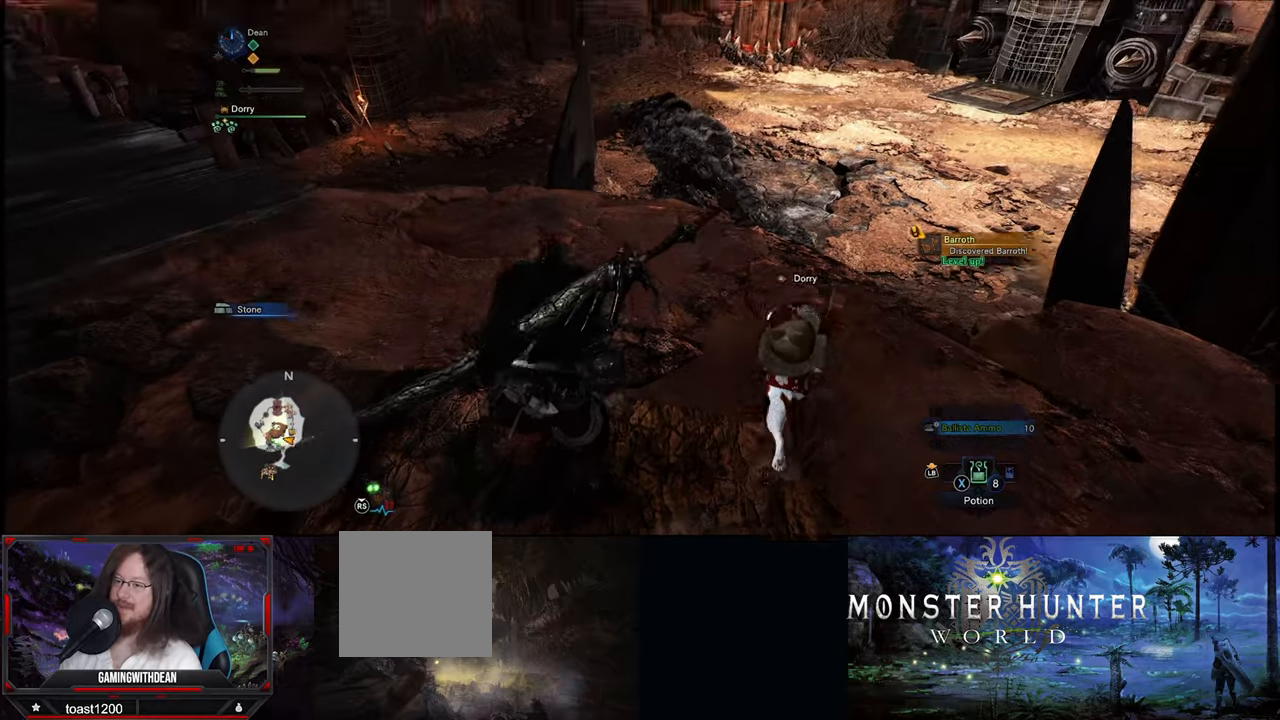
{"buttons": [], "left_stick": "left", "right_stick": "center", "events": [[100, "right_stick", "center"]]}
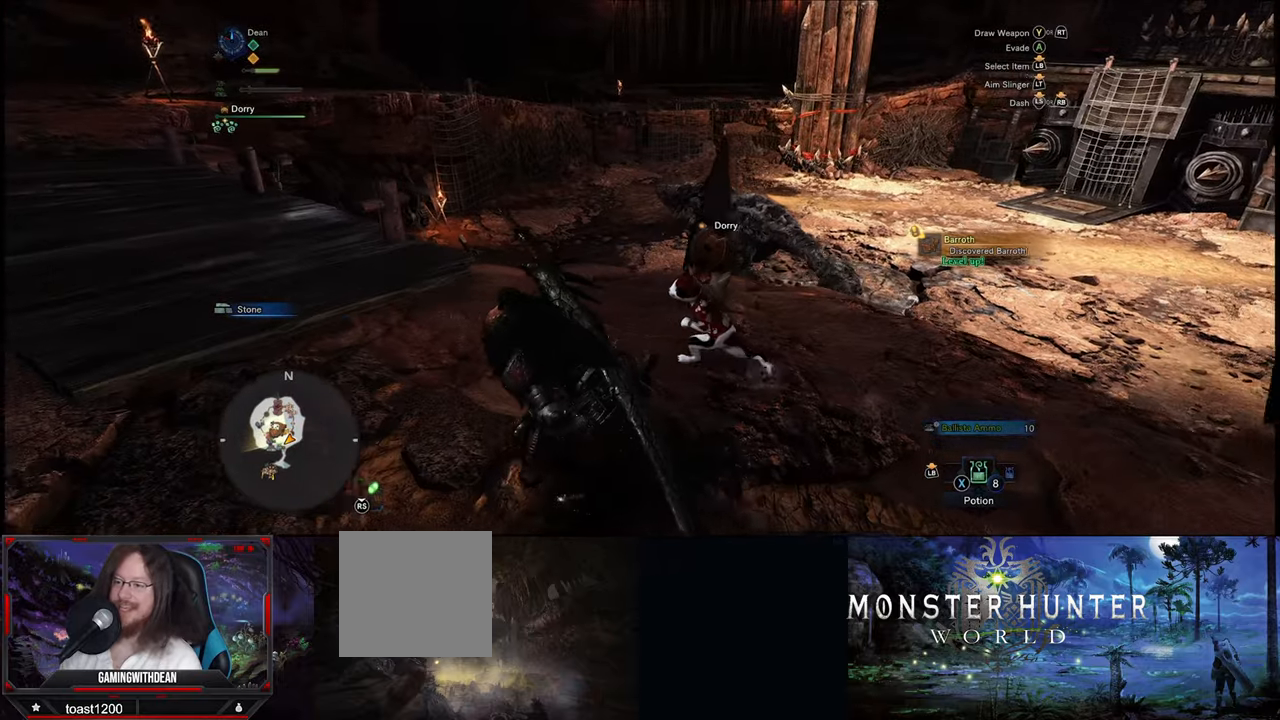
{"buttons": [], "left_stick": "left", "right_stick": "center", "events": []}
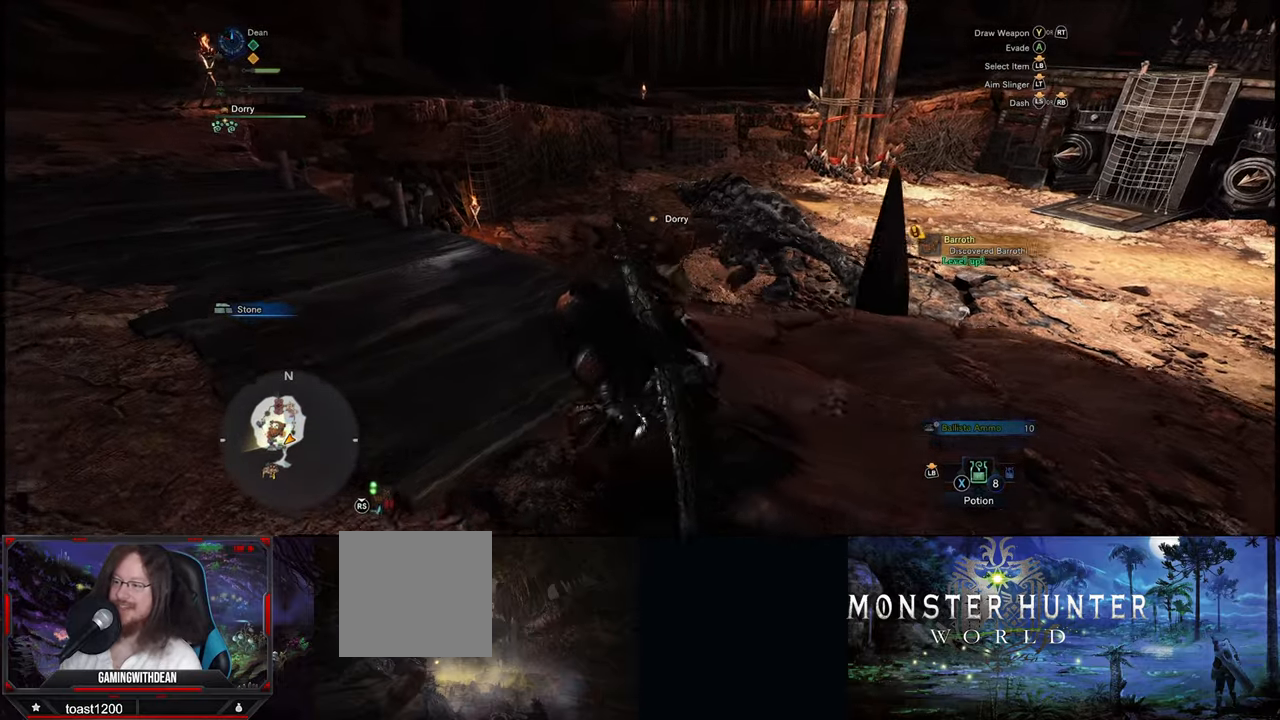
{"buttons": [], "left_stick": "up-left", "right_stick": "center", "events": [[284, "left_stick", "up-left"]]}
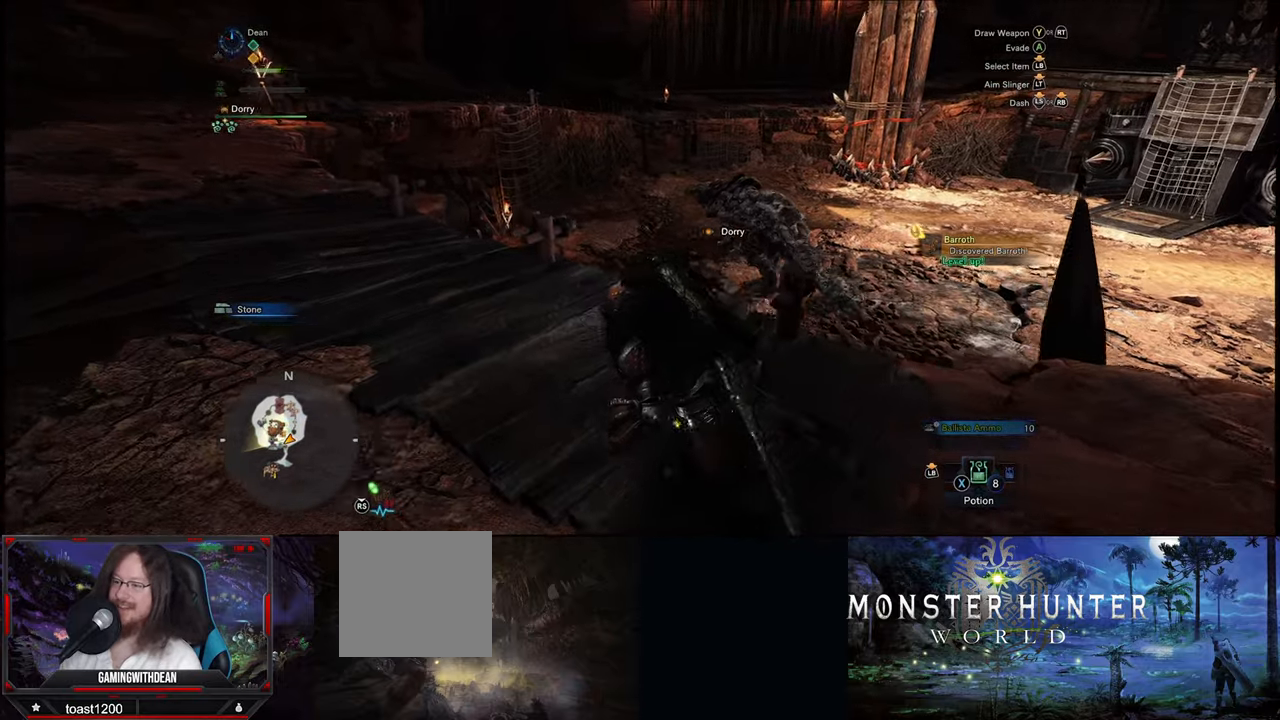
{"buttons": [], "left_stick": "up-left", "right_stick": "center", "events": []}
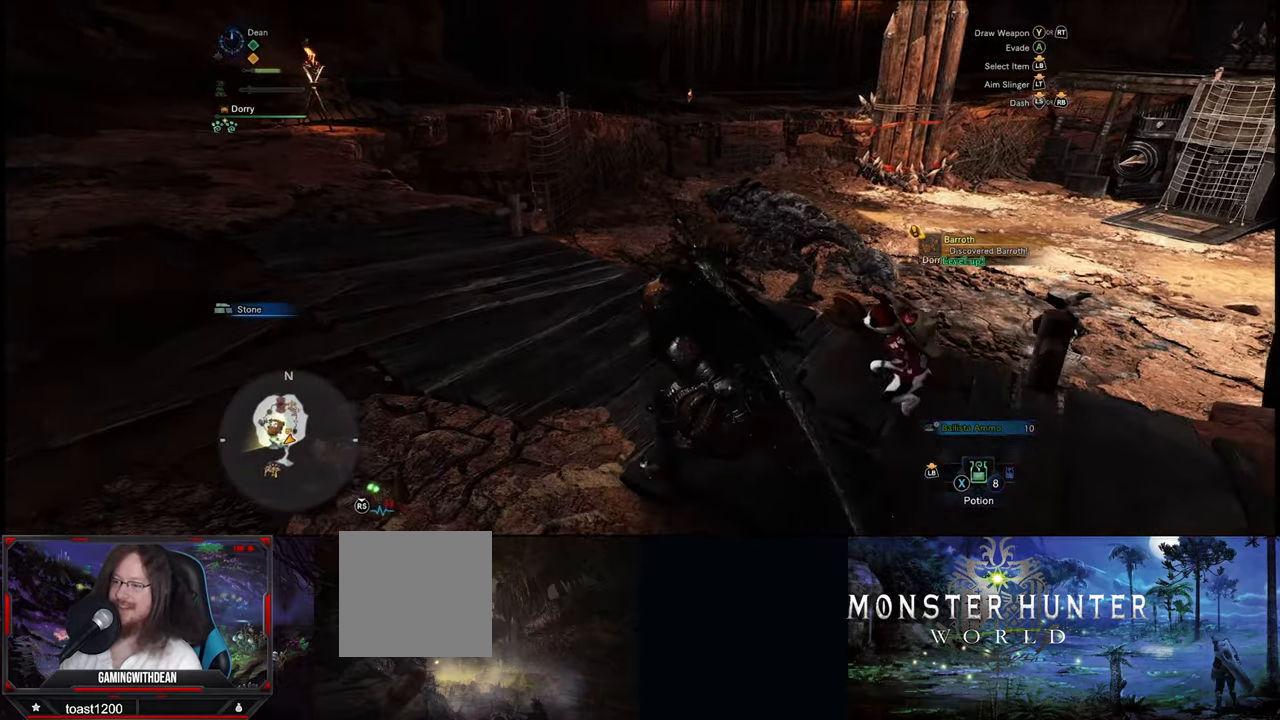
{"buttons": [], "left_stick": "up-left", "right_stick": "center", "events": []}
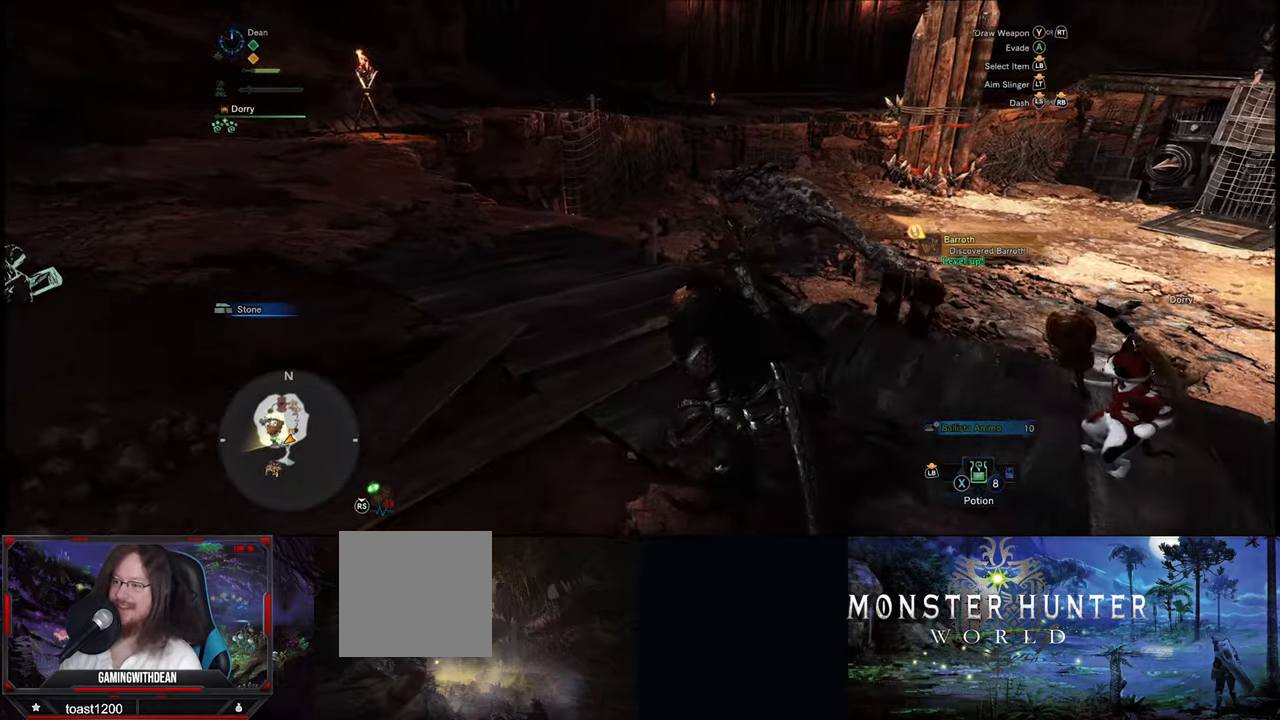
{"buttons": [], "left_stick": "center", "right_stick": "center", "events": [[417, "left_stick", "center"]]}
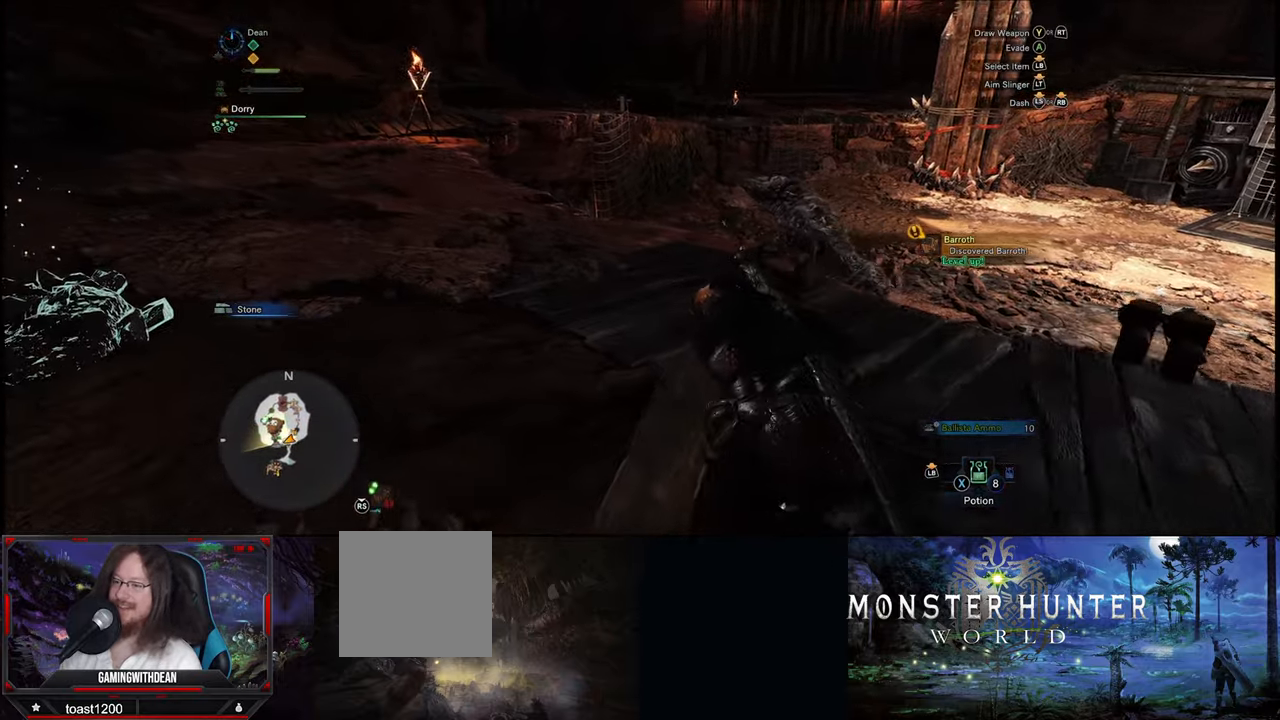
{"buttons": [], "left_stick": "center", "right_stick": "center", "events": []}
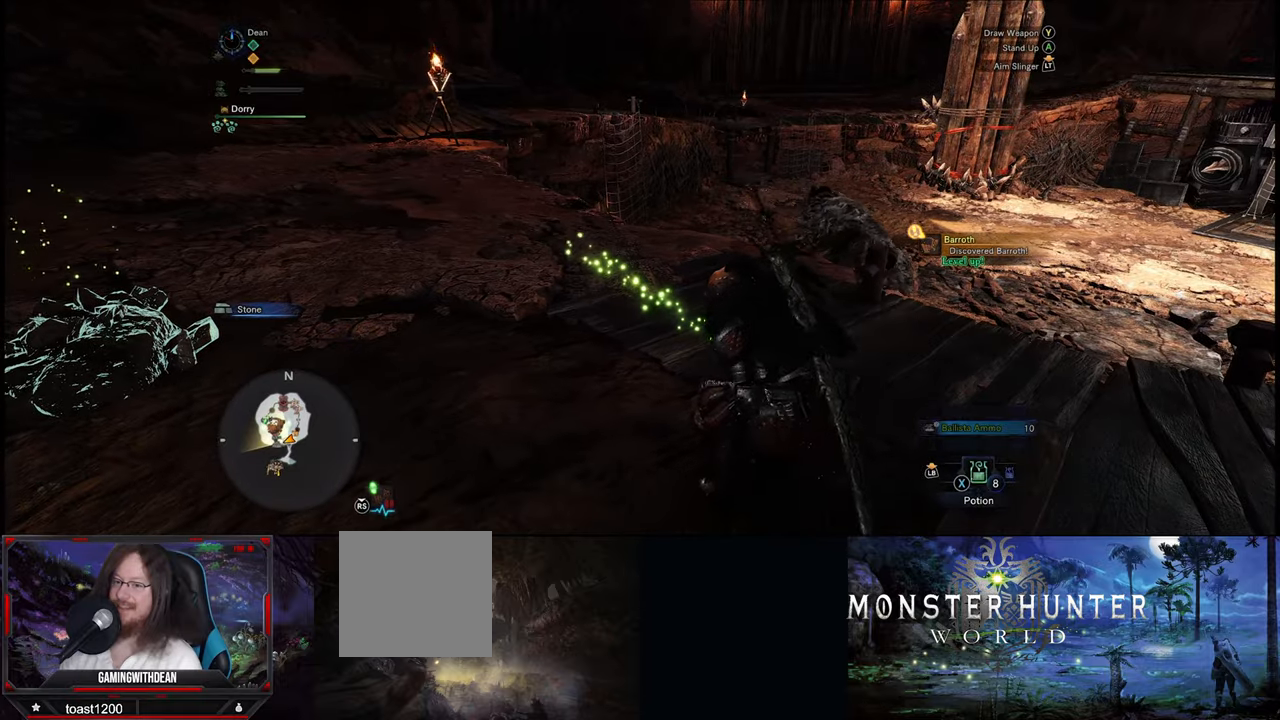
{"buttons": [], "left_stick": "center", "right_stick": "center", "events": []}
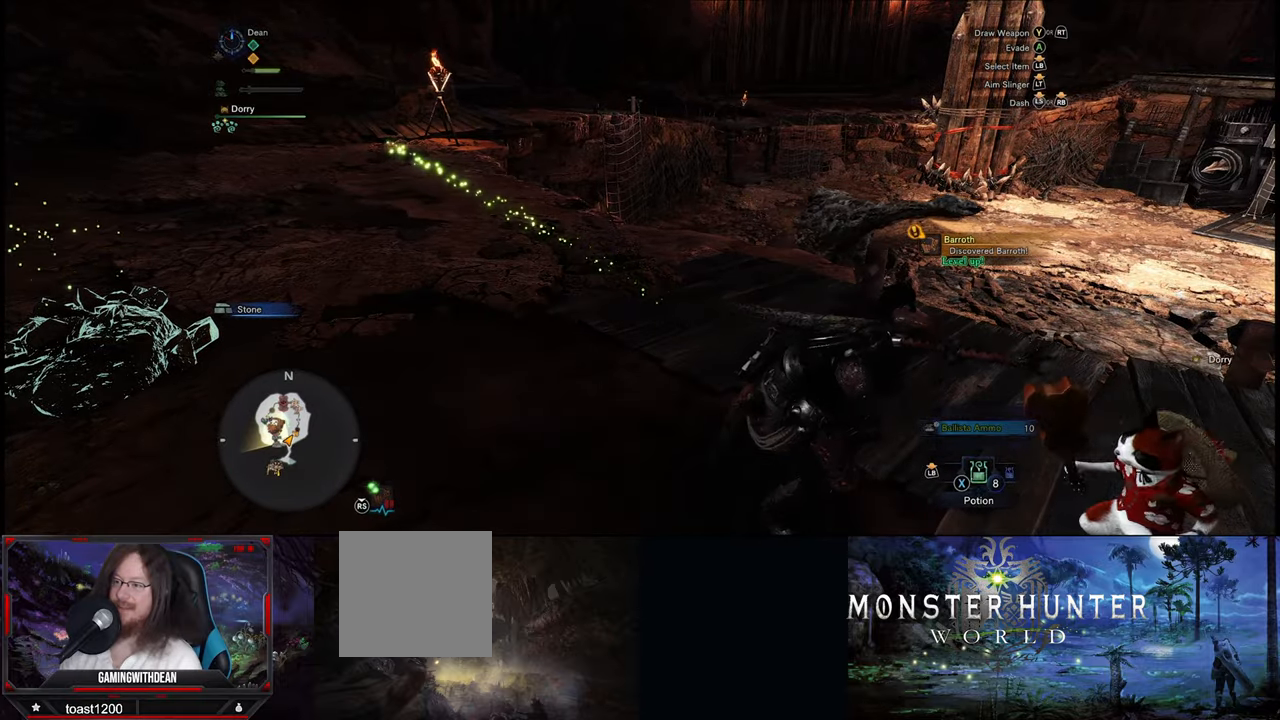
{"buttons": [], "left_stick": "right", "right_stick": "right", "events": [[366, "left_stick", "right"], [416, "right_stick", "right"]]}
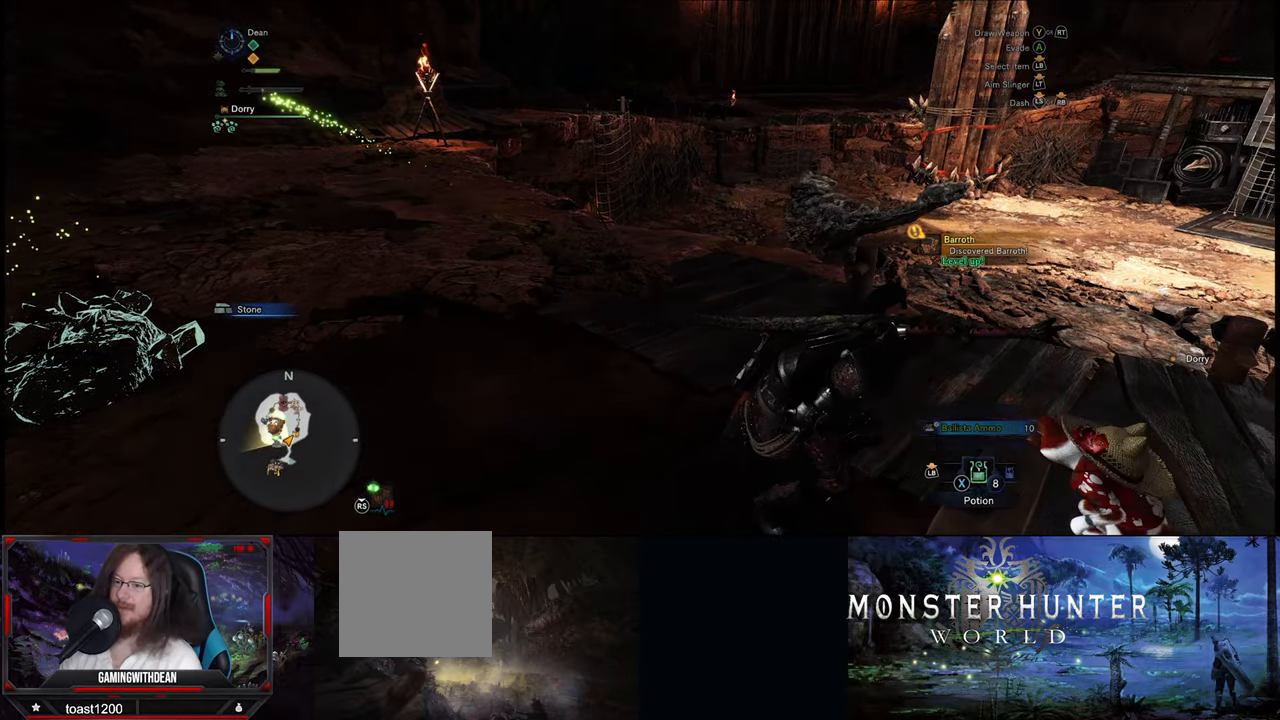
{"buttons": [], "left_stick": "up-right", "right_stick": "center", "events": [[333, "left_stick", "up-right"], [450, "right_stick", "center"]]}
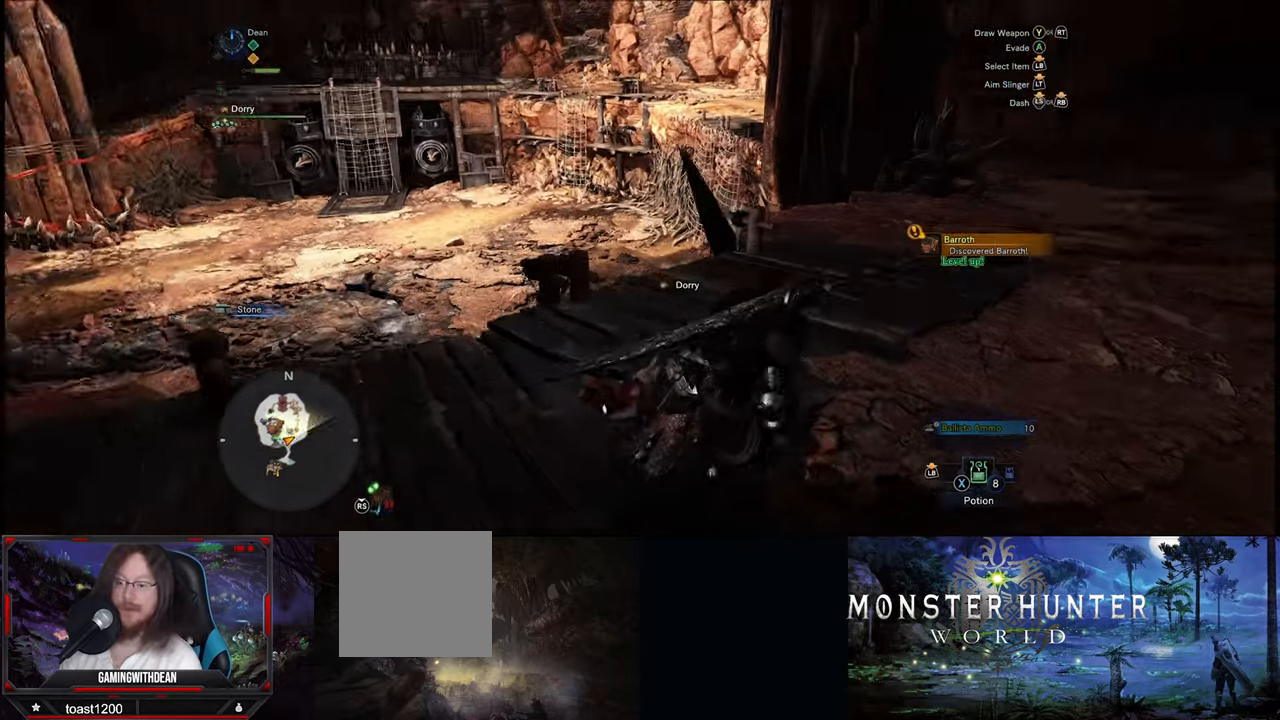
{"buttons": [], "left_stick": "up-right", "right_stick": "center", "events": []}
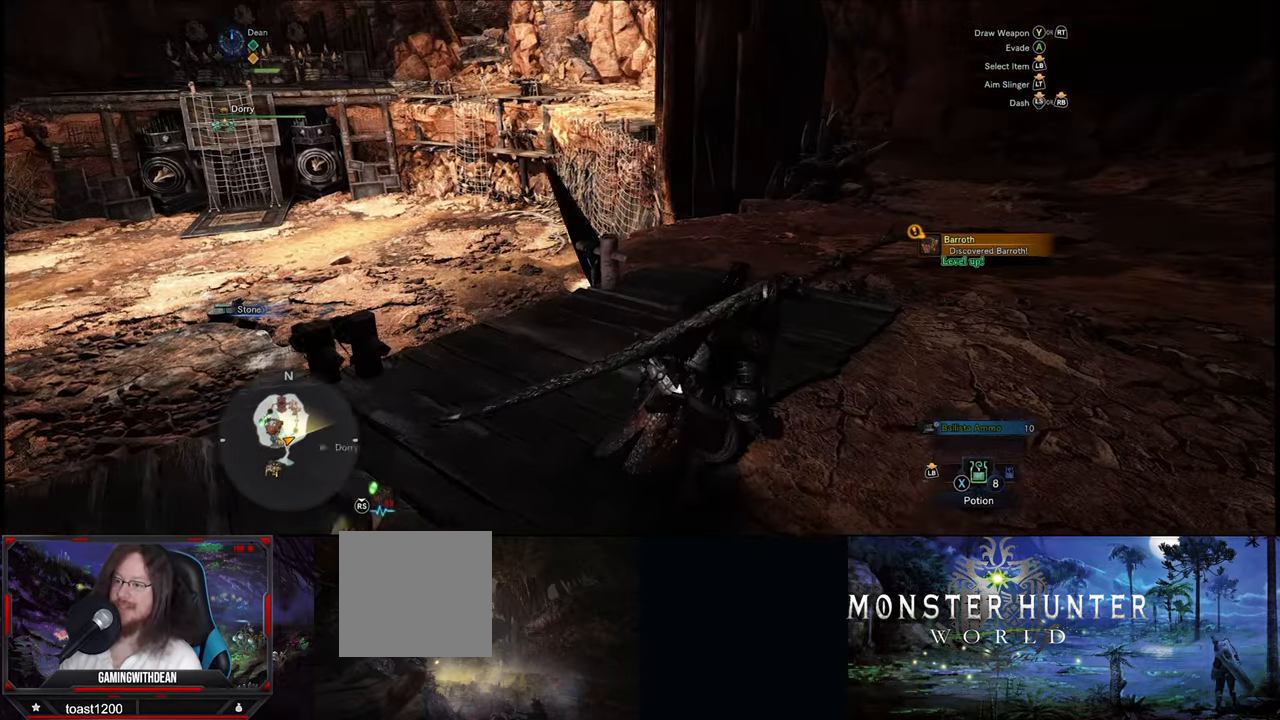
{"buttons": [], "left_stick": "up-right", "right_stick": "center", "events": []}
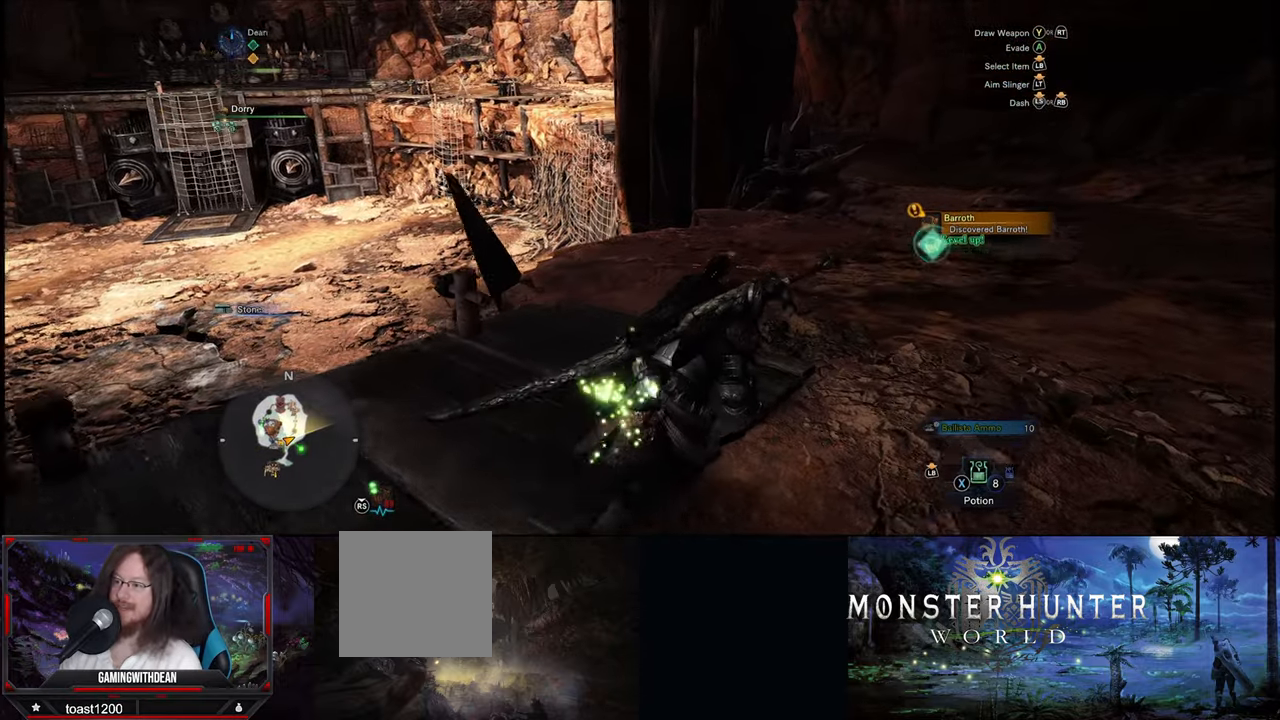
{"buttons": [], "left_stick": "up-right", "right_stick": "center", "events": []}
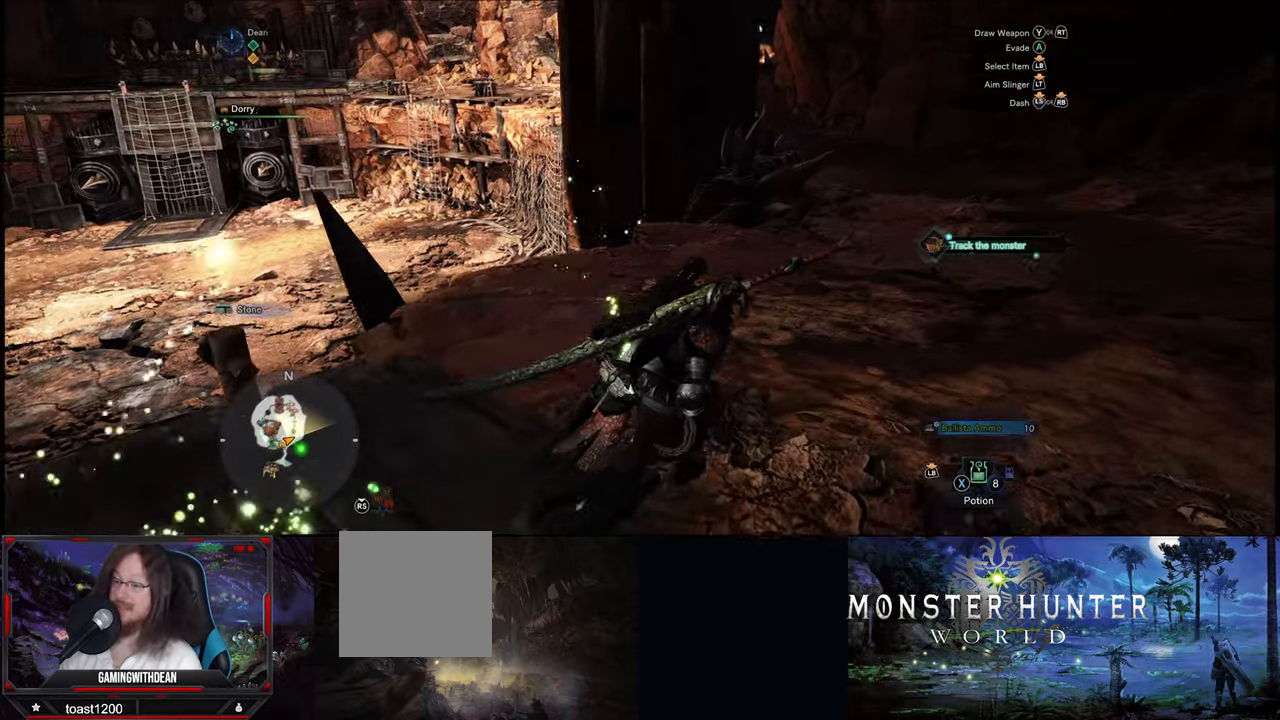
{"buttons": [], "left_stick": "up-right", "right_stick": "center", "events": []}
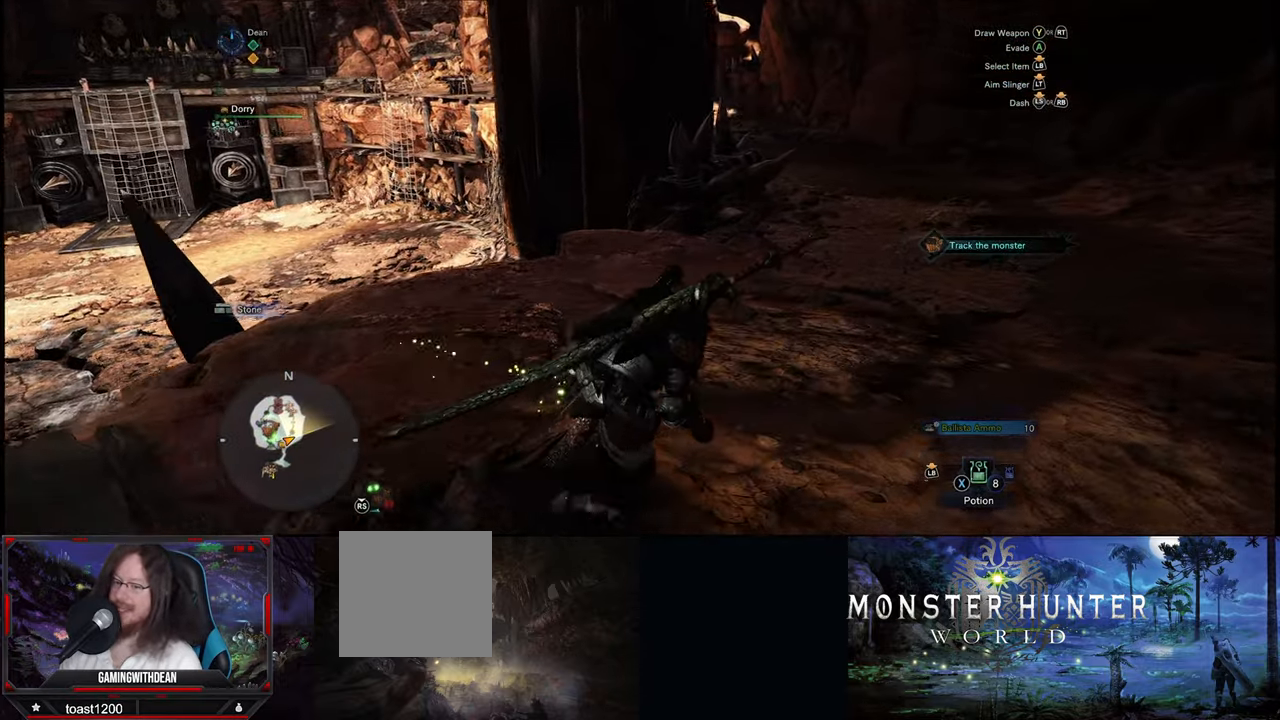
{"buttons": [], "left_stick": "up-right", "right_stick": "center", "events": []}
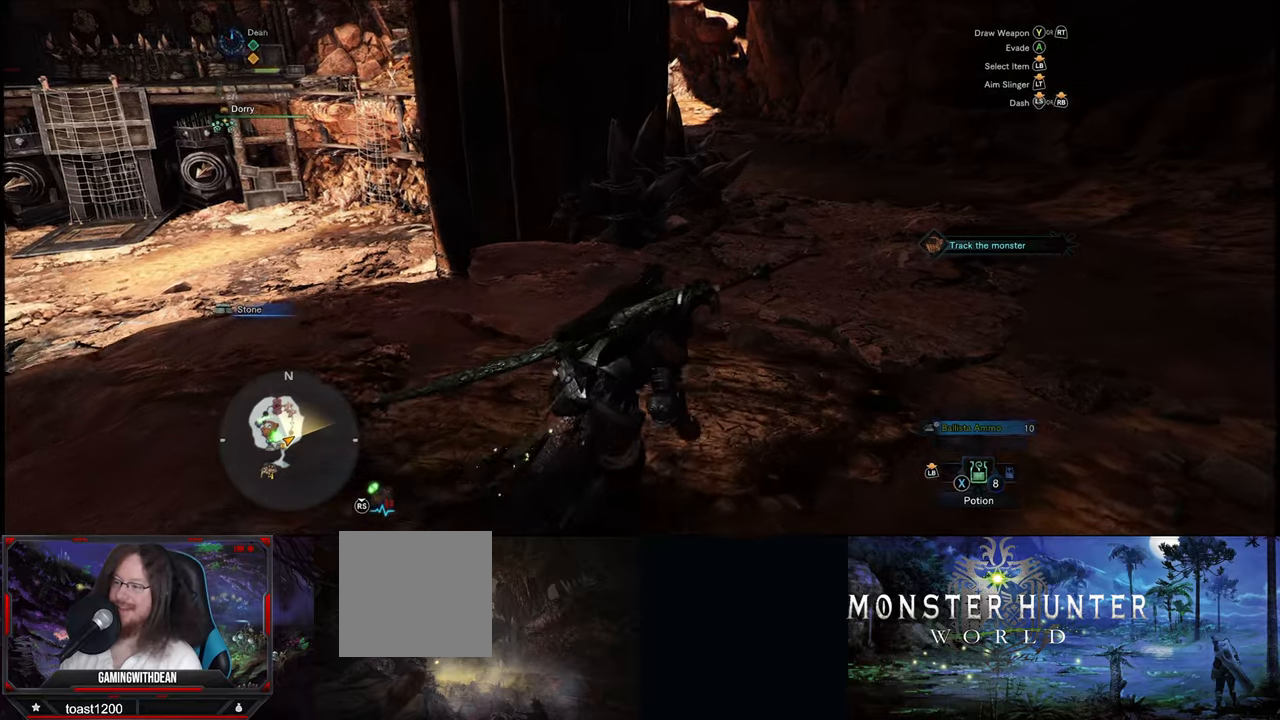
{"buttons": [], "left_stick": "up-right", "right_stick": "center", "events": []}
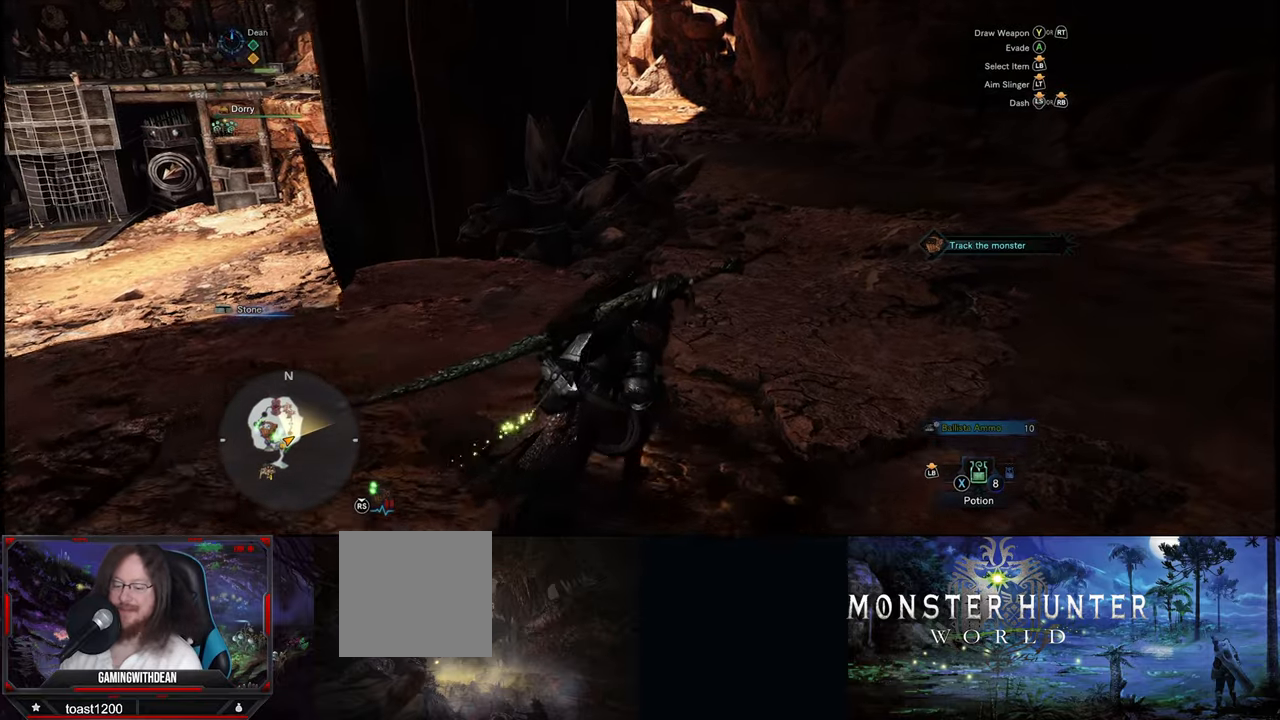
{"buttons": [], "left_stick": "up-right", "right_stick": "center", "events": []}
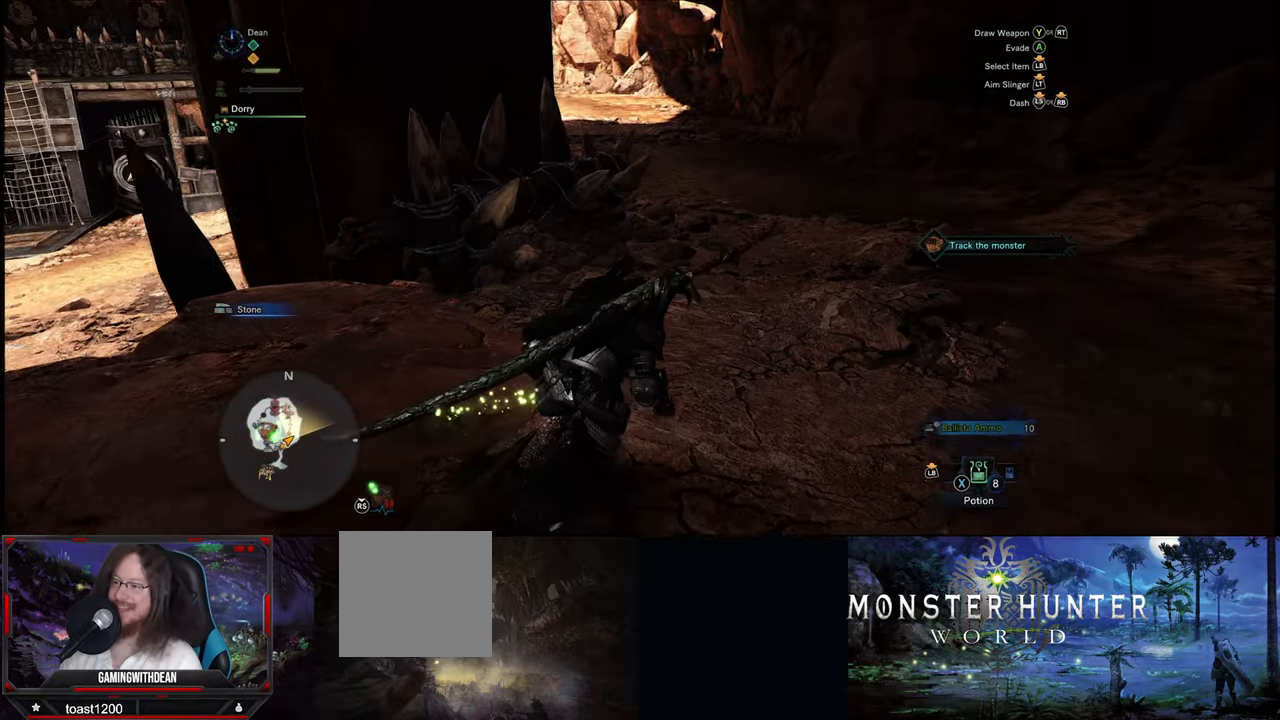
{"buttons": [], "left_stick": "up-right", "right_stick": "center", "events": []}
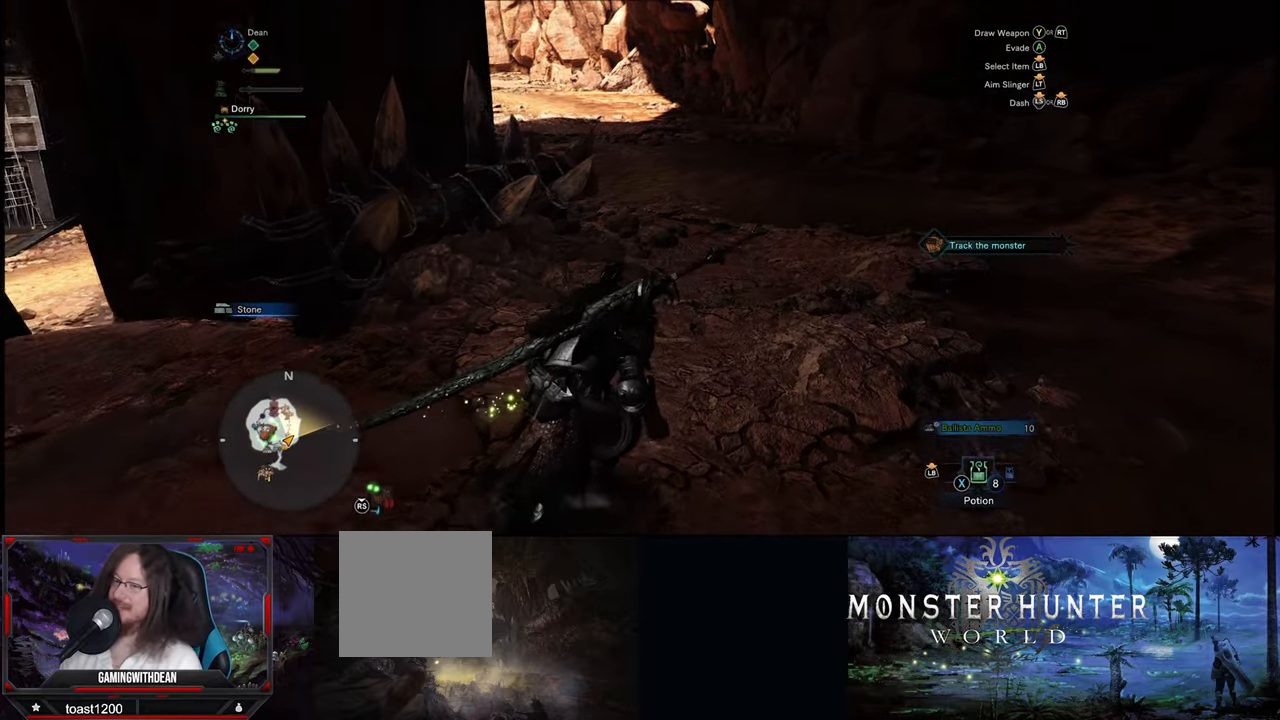
{"buttons": [], "left_stick": "up-right", "right_stick": "left", "events": [[350, "right_stick", "left"]]}
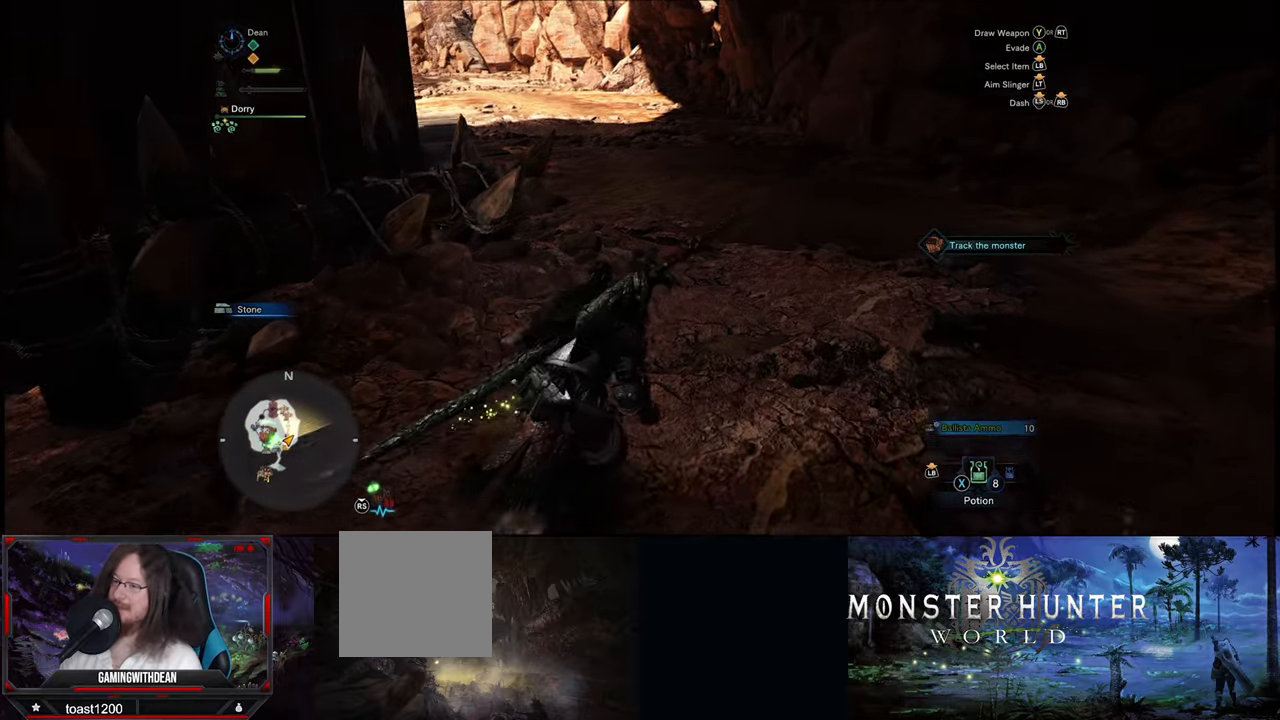
{"buttons": [], "left_stick": "up-right", "right_stick": "left", "events": []}
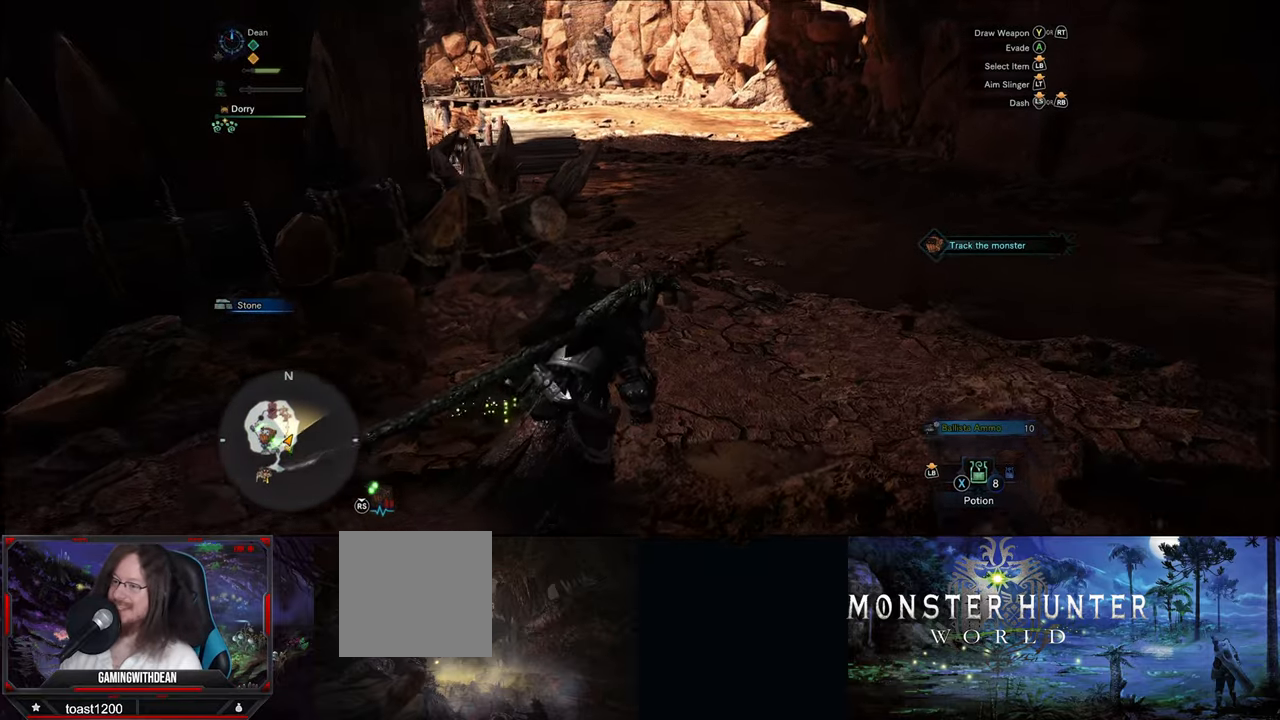
{"buttons": [], "left_stick": "up-right", "right_stick": "center", "events": [[167, "right_stick", "center"]]}